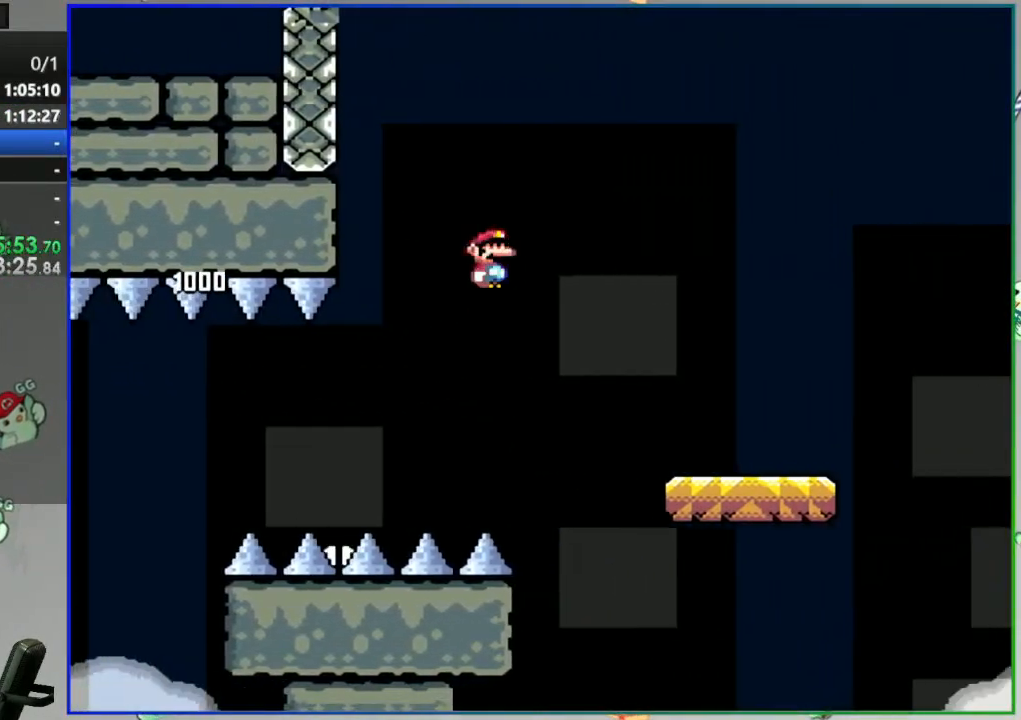
Gameplay with a controller (Nintendo layout); each line is a JSON object with the inputs held at the frame after it (dt_ms = milliseconds from this image to that frame). "events" lists button and stick changes between this image and that frame as [ms after this image, input, new state], when the widget could be followed in between. Not read: L3 R3 START.
{"dt_ms": 500, "buttons": ["Y", "DPAD_RIGHT"], "events": [[267, "A", "up"]]}
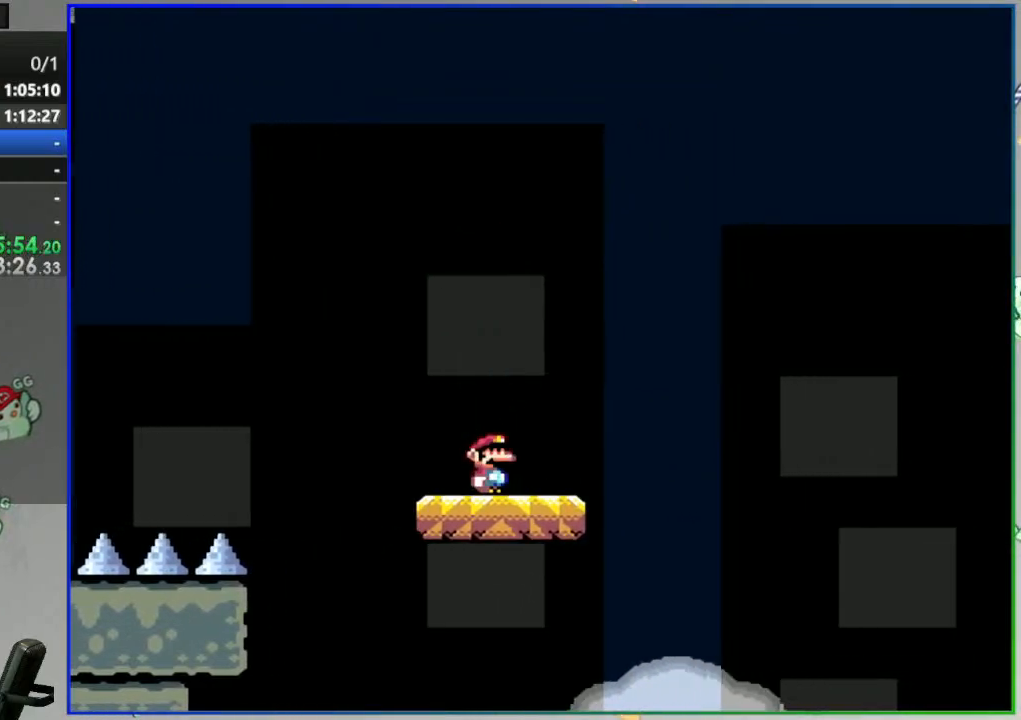
{"dt_ms": 500, "buttons": ["Y"], "events": [[17, "B", "down"], [183, "B", "up"], [283, "DPAD_RIGHT", "up"], [333, "DPAD_LEFT", "down"], [417, "DPAD_LEFT", "up"]]}
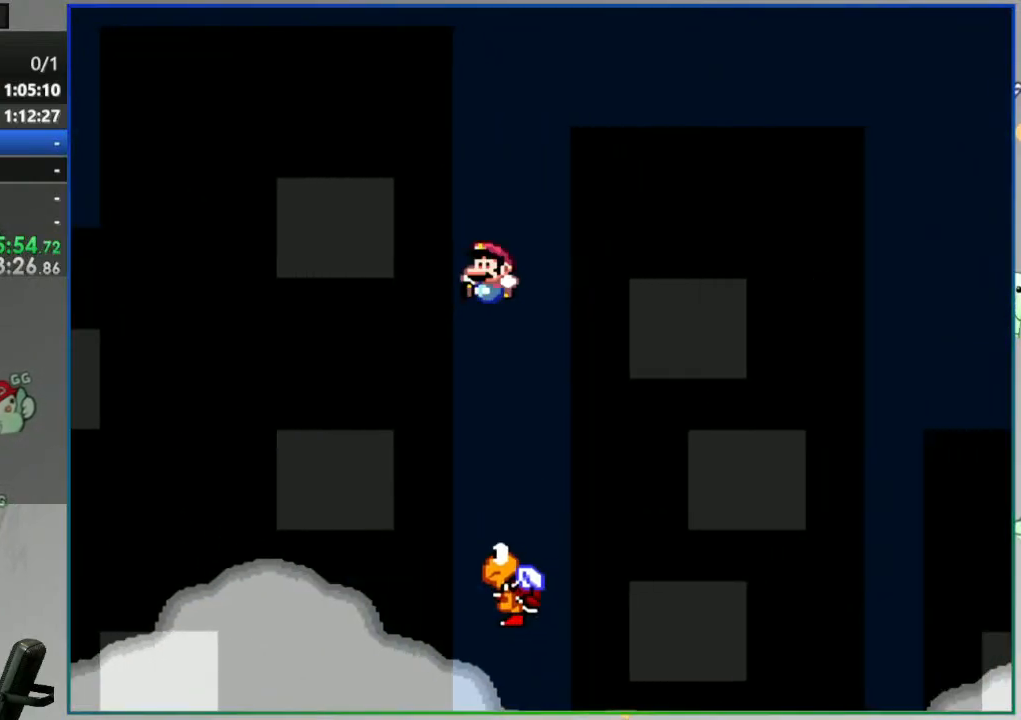
{"dt_ms": 500, "buttons": ["B", "Y", "DPAD_RIGHT"]}
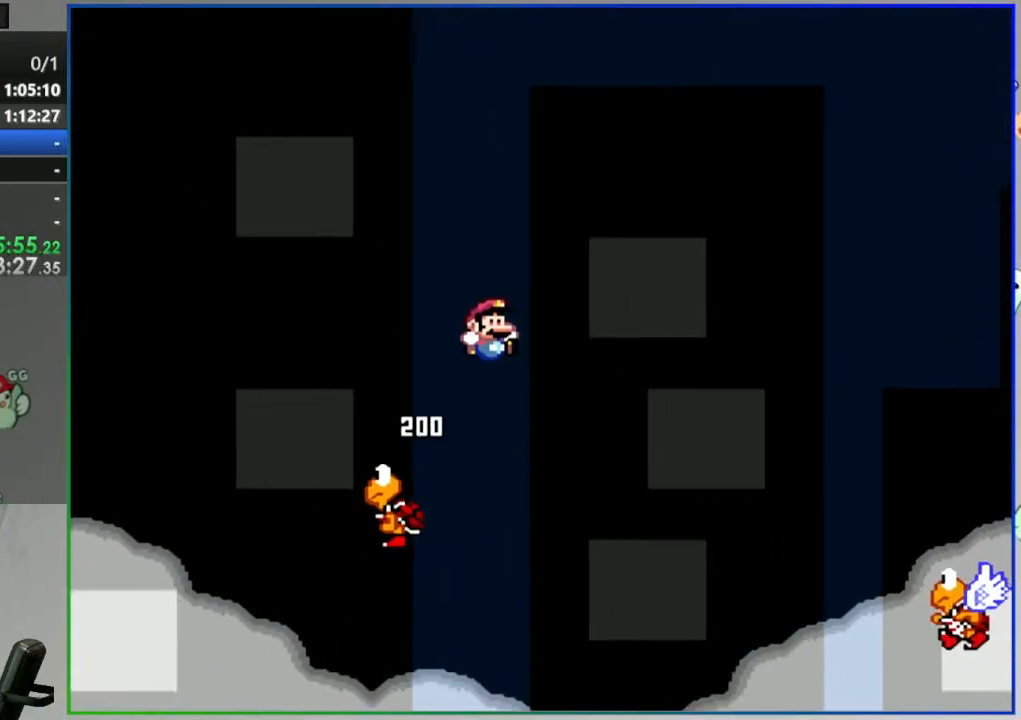
{"dt_ms": 1000, "buttons": ["B", "Y", "DPAD_RIGHT"]}
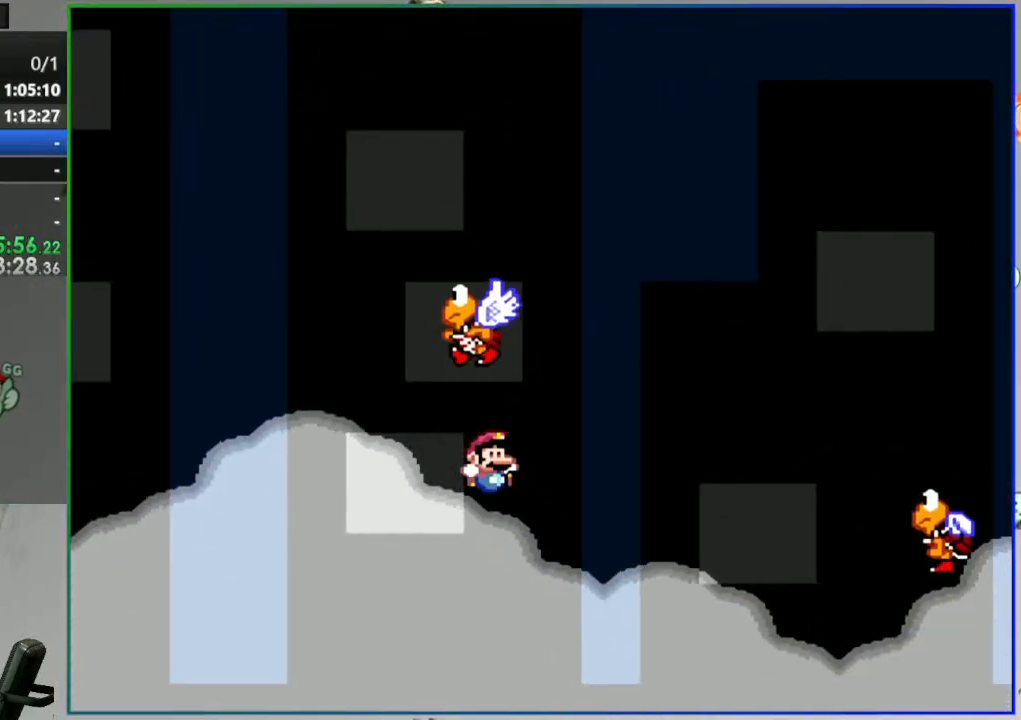
{"dt_ms": 500, "buttons": ["B", "Y", "DPAD_RIGHT"], "events": []}
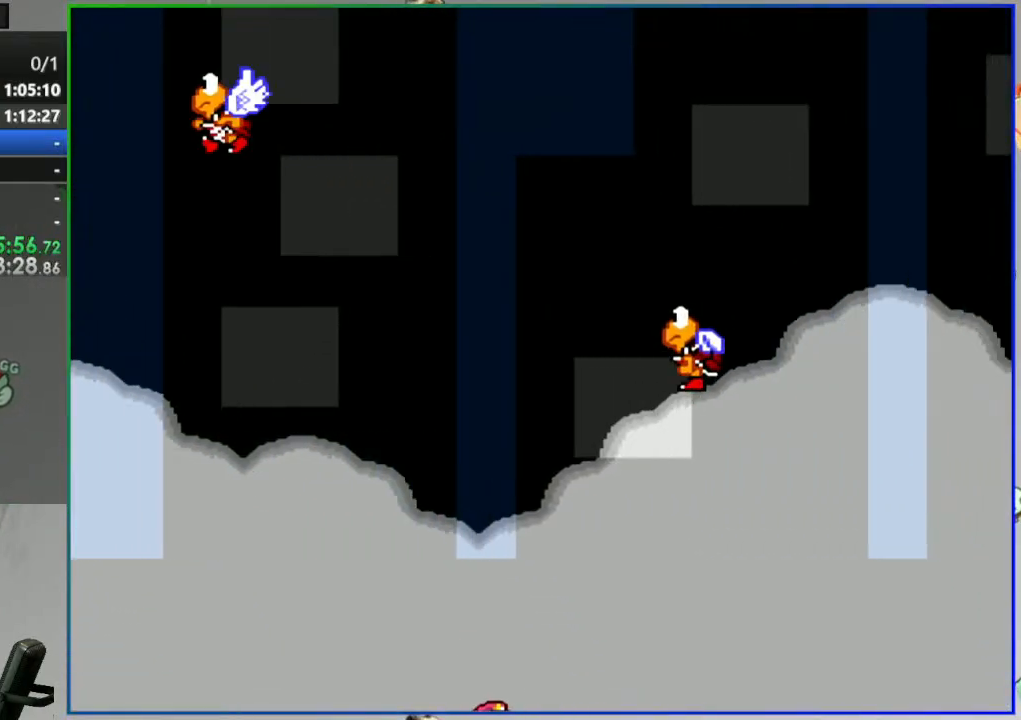
{"dt_ms": 500, "buttons": ["A"], "events": [[267, "B", "up"], [267, "Y", "up"], [283, "DPAD_RIGHT", "up"], [433, "A", "down"]]}
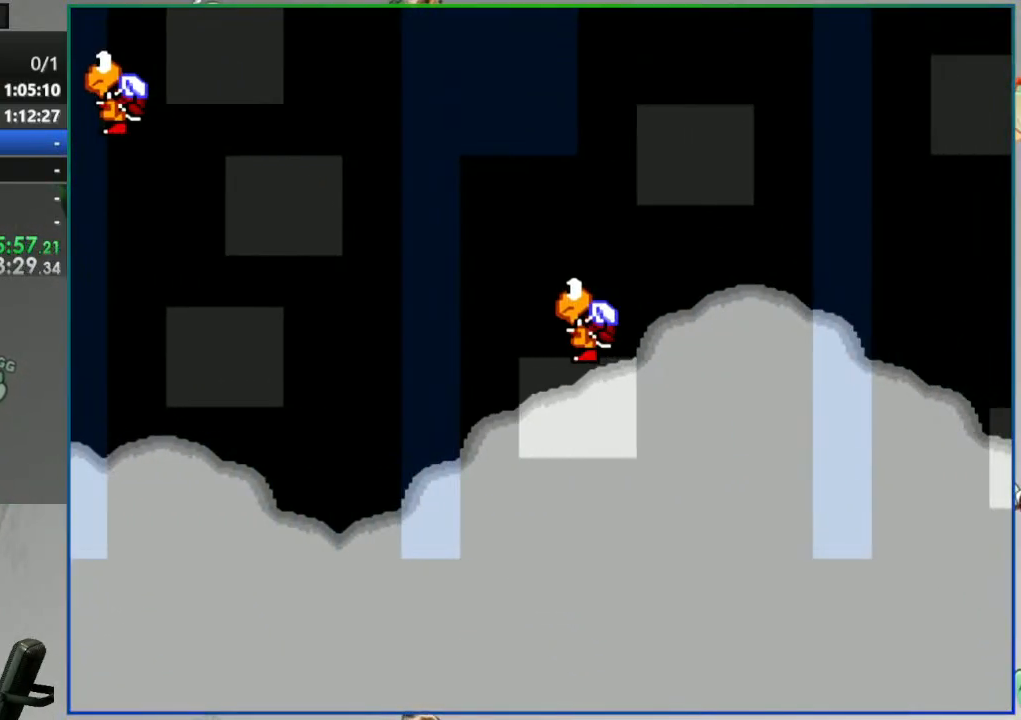
{"dt_ms": 500, "buttons": ["Y"], "events": [[50, "A", "up"], [100, "A", "down"], [200, "A", "up"], [467, "Y", "down"]]}
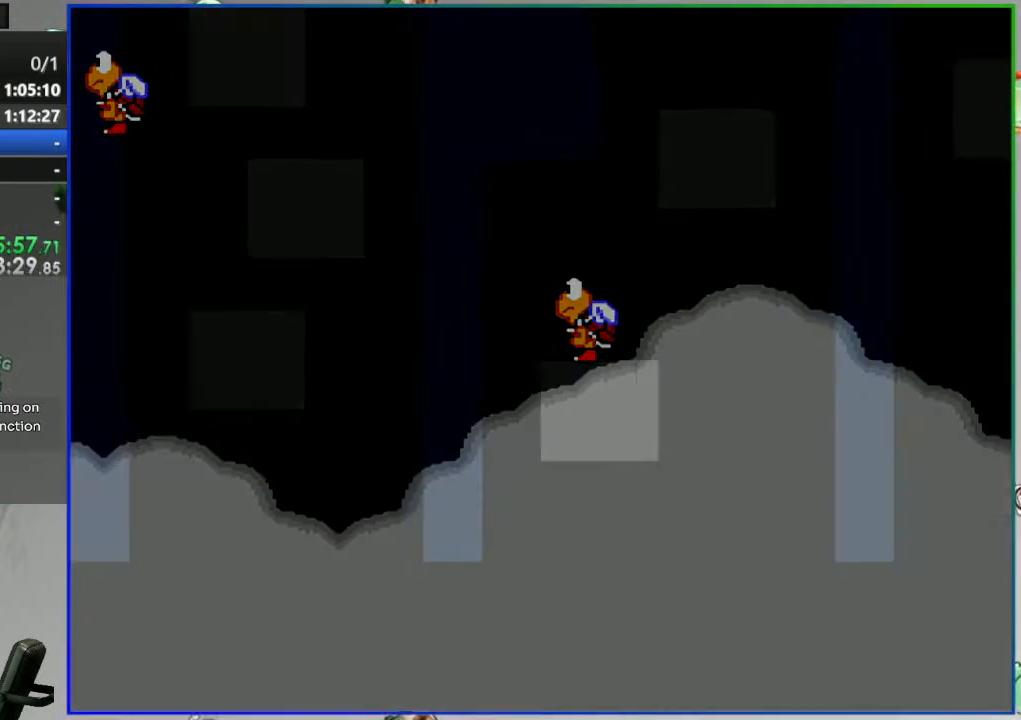
{"dt_ms": 500, "buttons": ["Y"], "events": []}
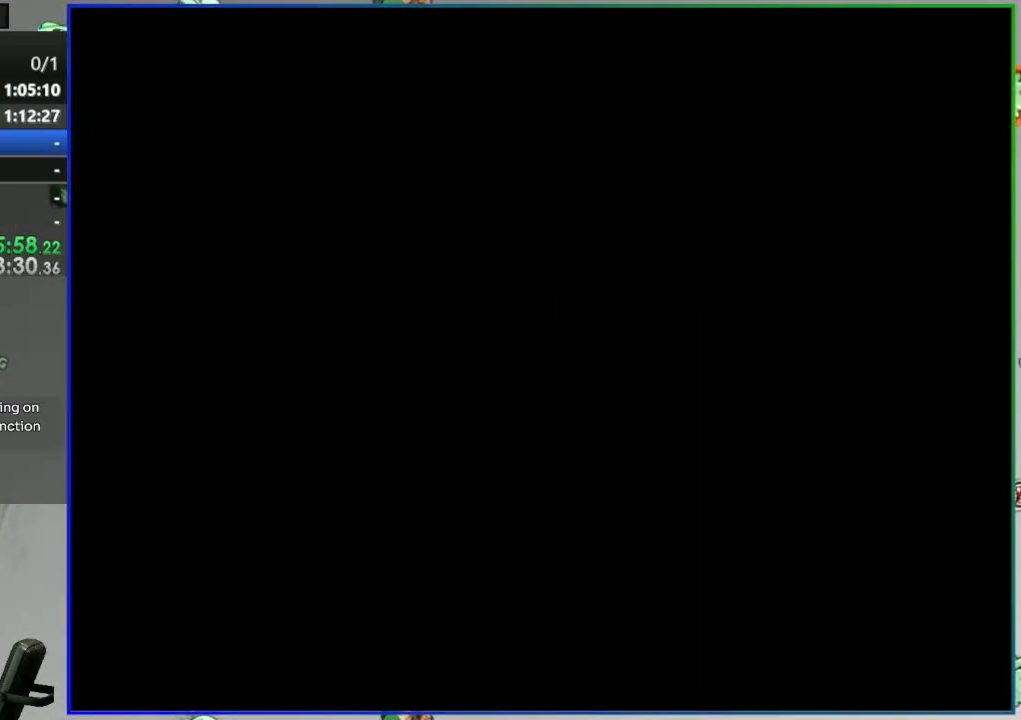
{"dt_ms": 500, "buttons": ["Y"], "events": []}
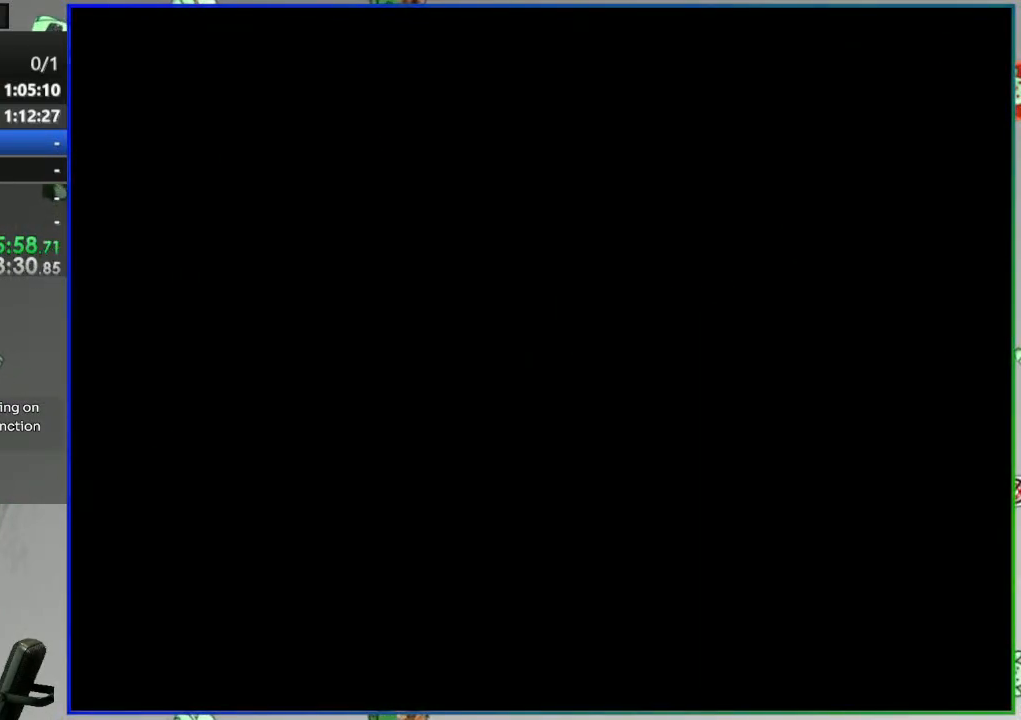
{"dt_ms": 500, "buttons": ["Y"], "events": []}
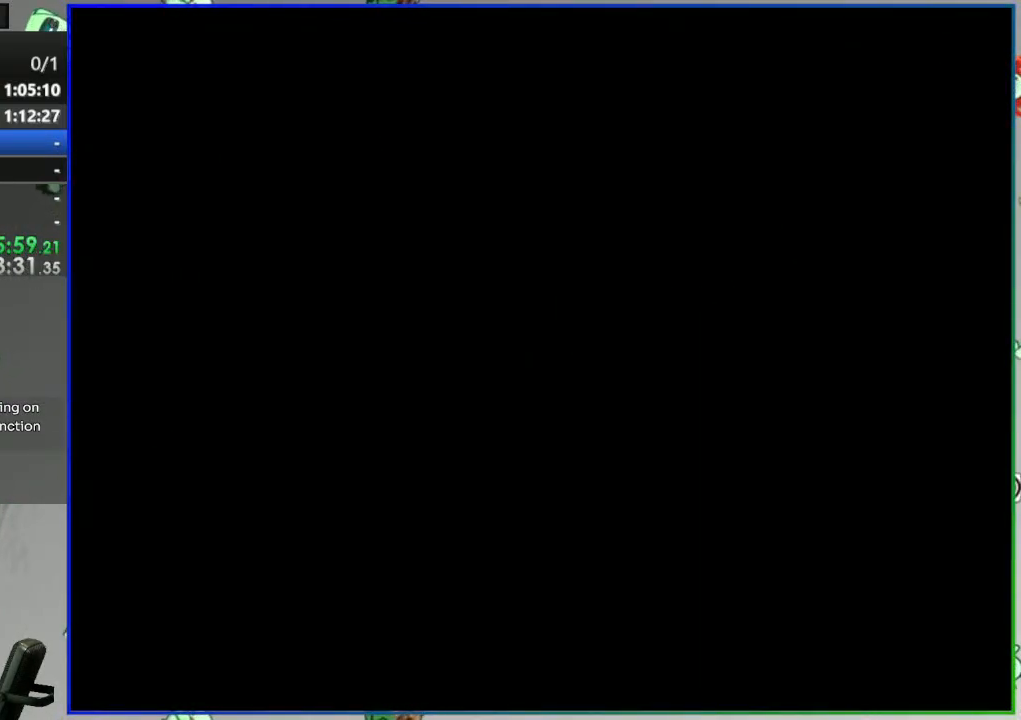
{"dt_ms": 500, "buttons": ["Y", "DPAD_RIGHT"], "events": [[17, "DPAD_RIGHT", "down"]]}
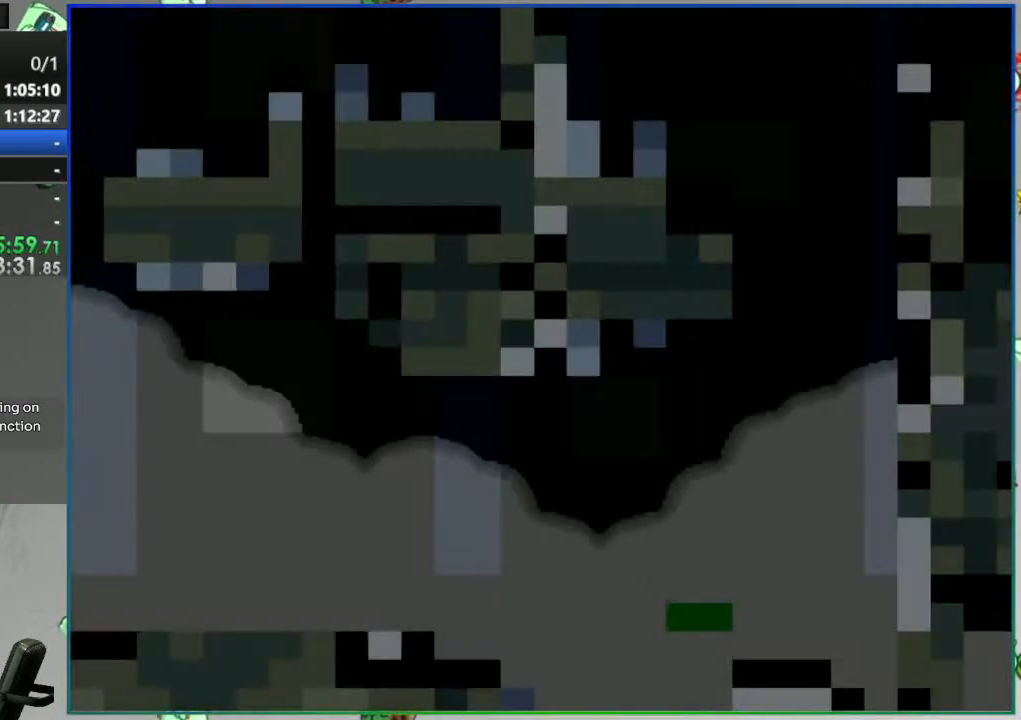
{"dt_ms": 500, "buttons": ["B", "Y", "DPAD_RIGHT"], "events": [[500, "B", "down"]]}
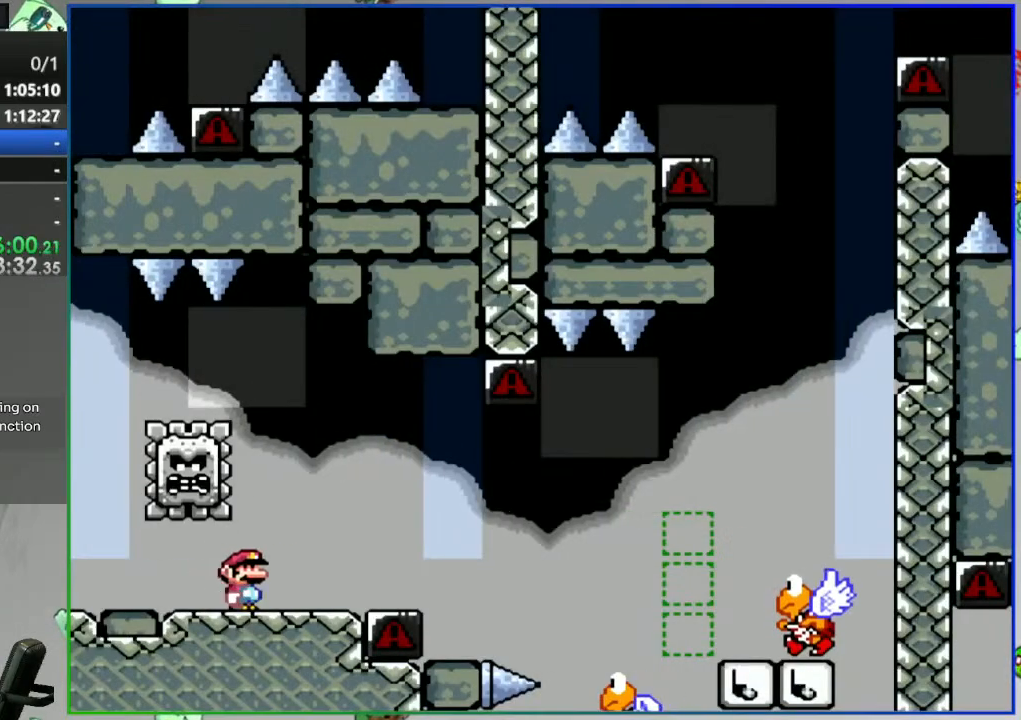
{"dt_ms": 500, "buttons": ["B", "Y", "DPAD_RIGHT"]}
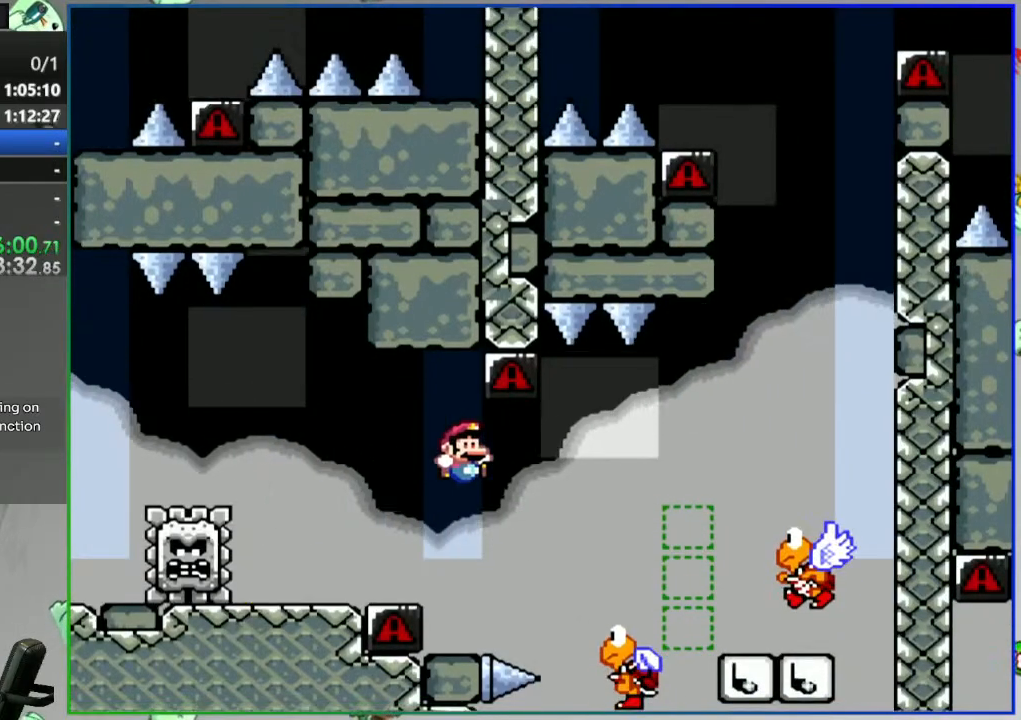
{"dt_ms": 500, "buttons": ["B", "Y", "DPAD_RIGHT"], "events": []}
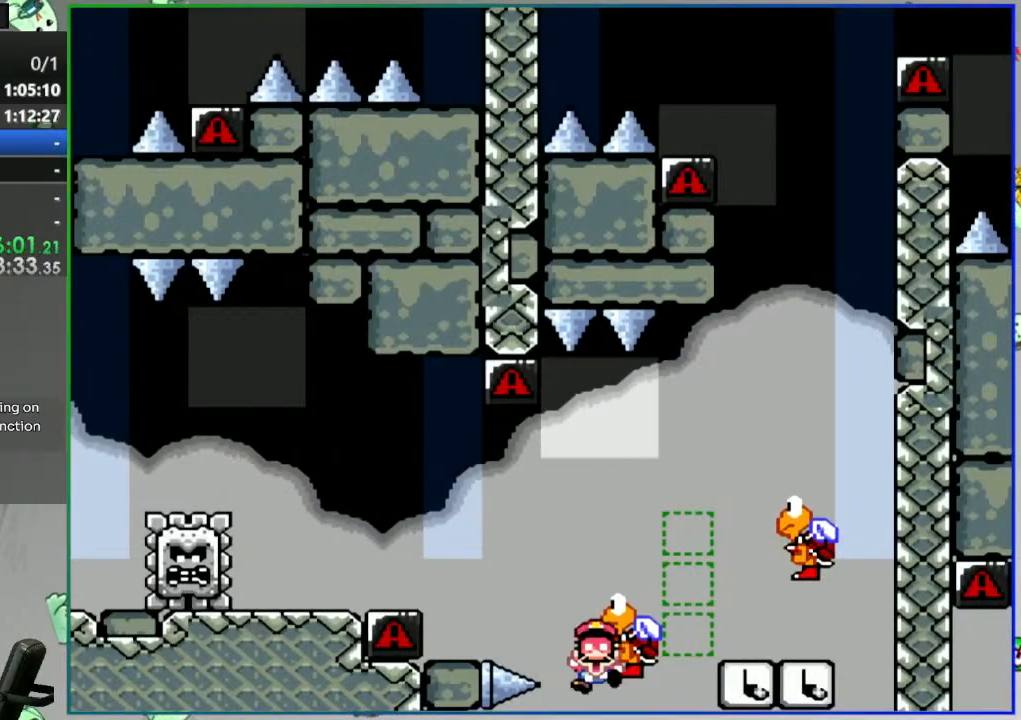
{"dt_ms": 500, "buttons": [], "events": [[17, "DPAD_RIGHT", "up"], [67, "B", "up"], [67, "Y", "up"], [217, "A", "down"], [300, "A", "up"], [383, "A", "down"], [450, "A", "up"]]}
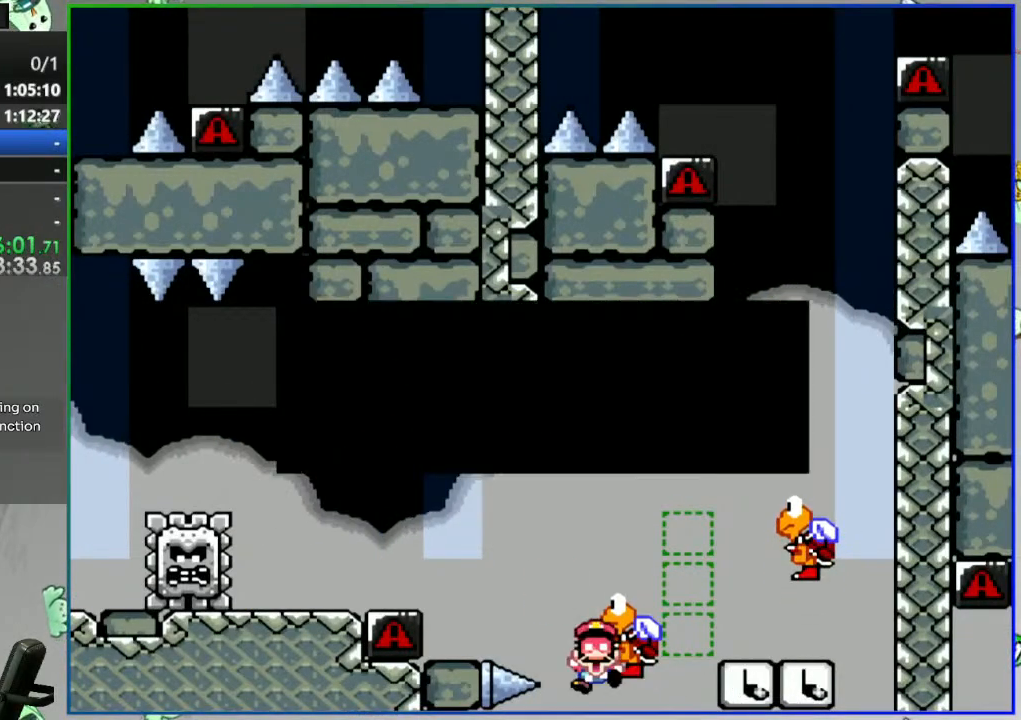
{"dt_ms": 500, "buttons": [], "events": [[17, "A", "down"], [100, "A", "up"]]}
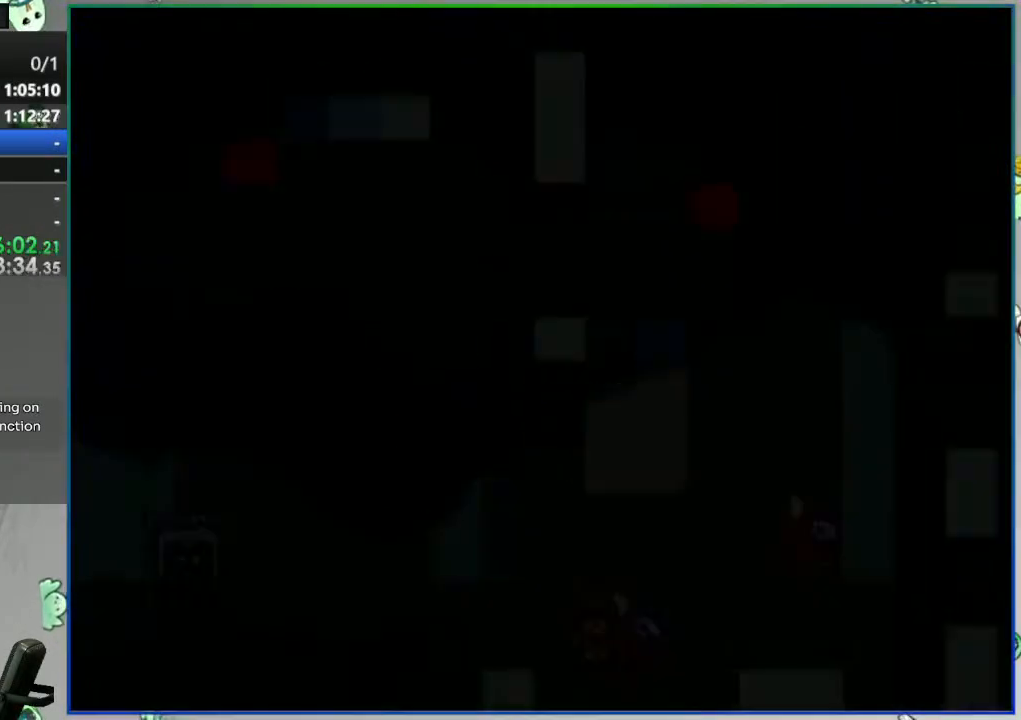
{"dt_ms": 500, "buttons": [], "events": []}
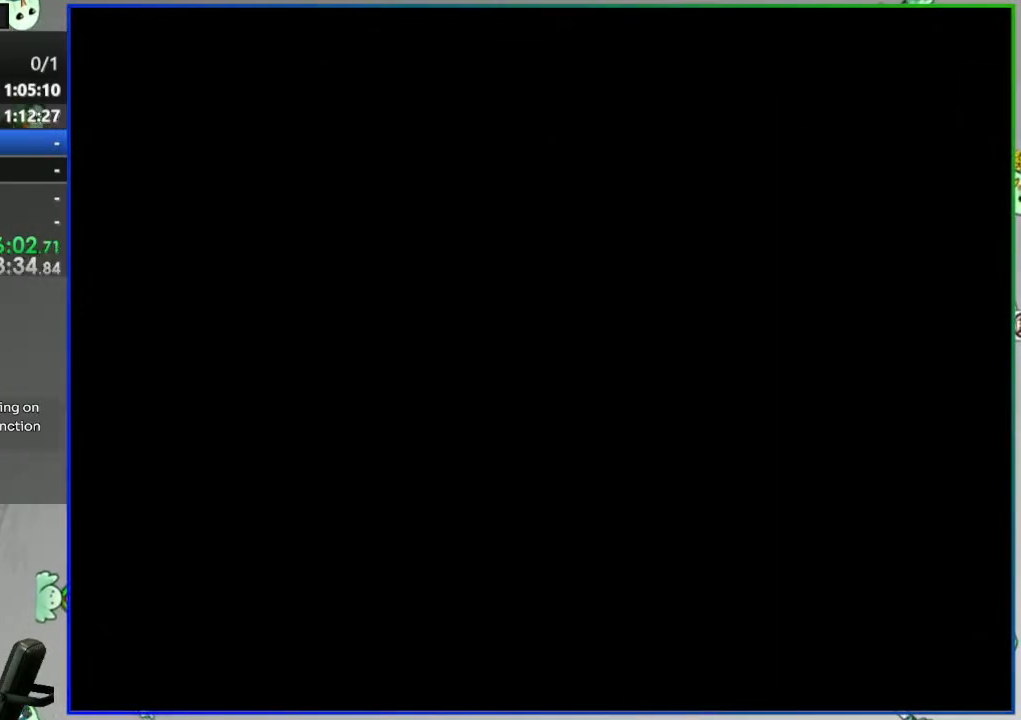
{"dt_ms": 500, "buttons": ["Y"]}